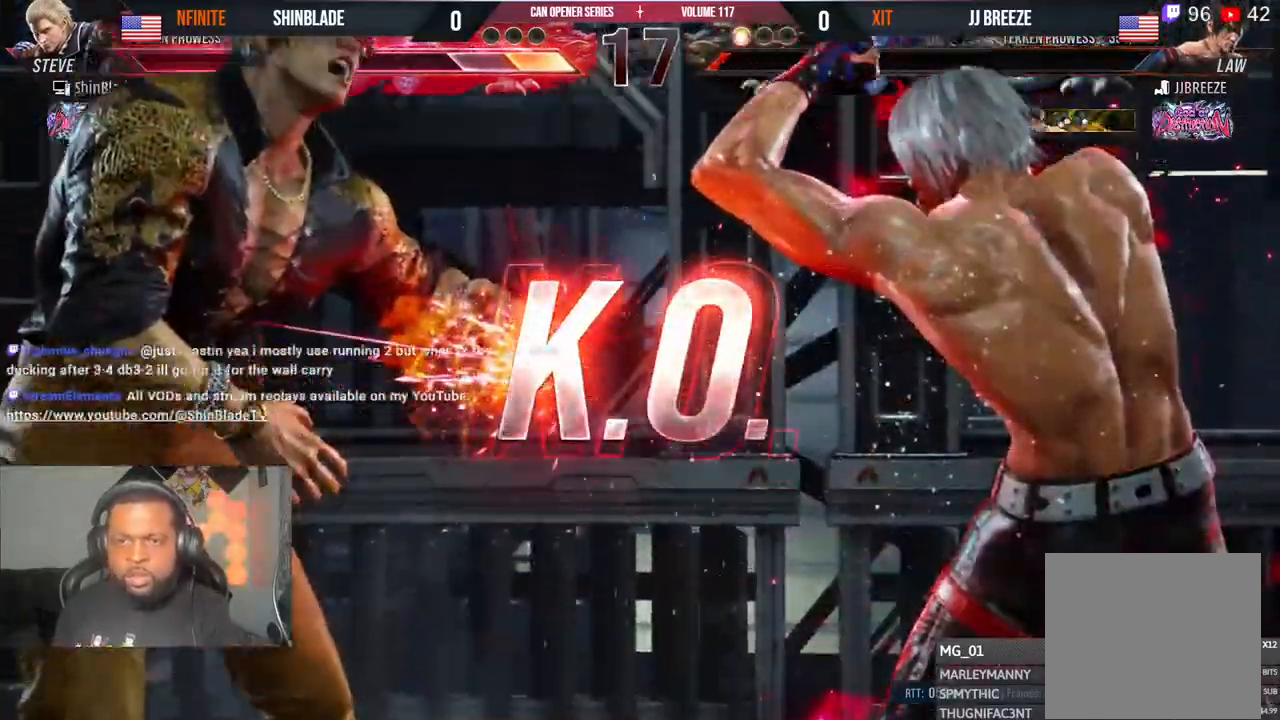
Gameplay with a controller (PlayStation layout); each line is a JSON object with the inputs held at the frame after it (dt_ms = milliseconds from this image to that frame). "events" lists button and stick changes between this image and that frame as [ms after this image, input, new state], when the widget could be followed in between. Not read: HOME L1 R1.
{"dt_ms": 500, "buttons": [], "left_stick": "center", "right_stick": "center", "events": [[433, "right_stick", "center"]]}
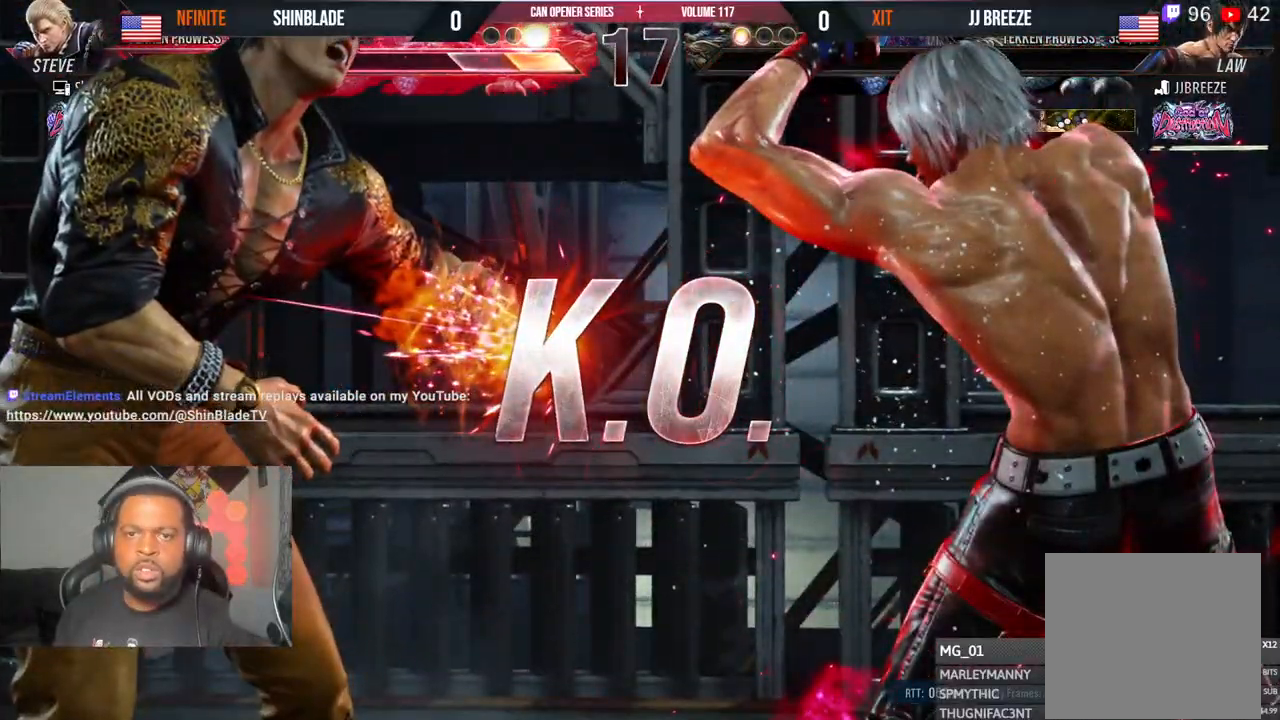
{"dt_ms": 500, "buttons": [], "left_stick": "center", "right_stick": "center", "events": []}
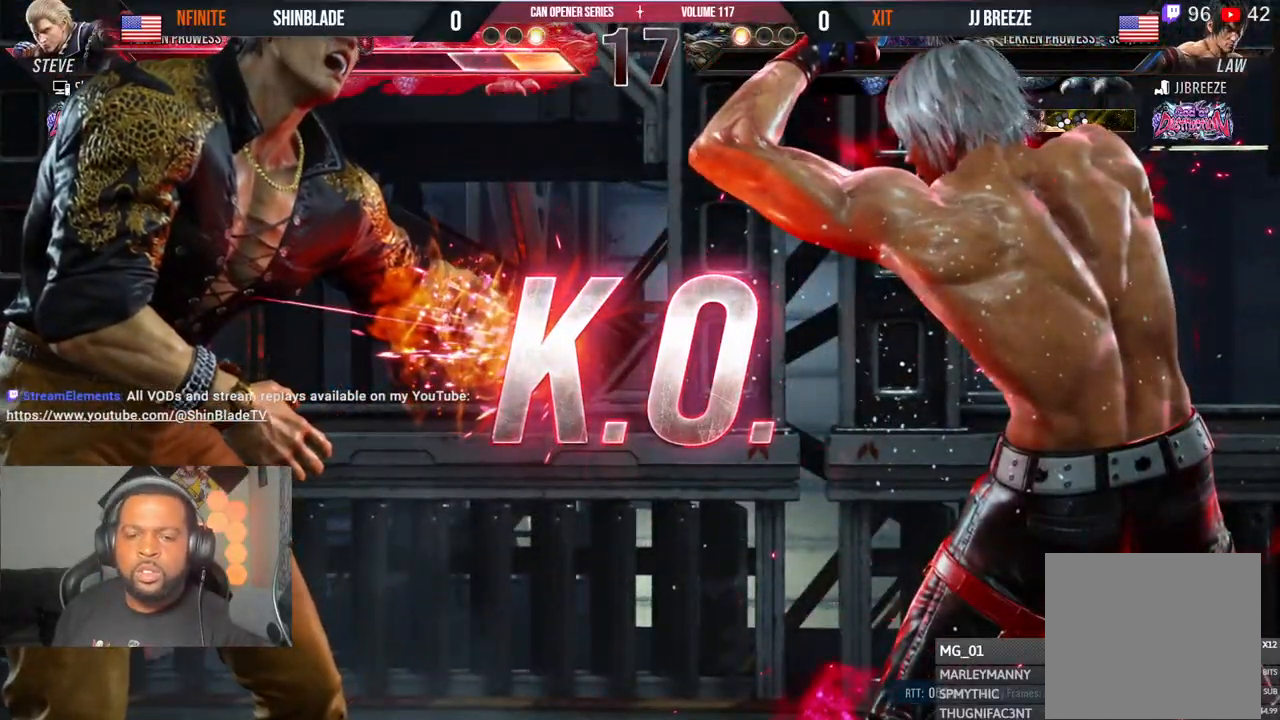
{"dt_ms": 500, "buttons": ["DPAD_LEFT"], "left_stick": "center", "right_stick": "center", "events": [[350, "DPAD_LEFT", "down"], [367, "DPAD_LEFT", "up"], [417, "DPAD_LEFT", "down"]]}
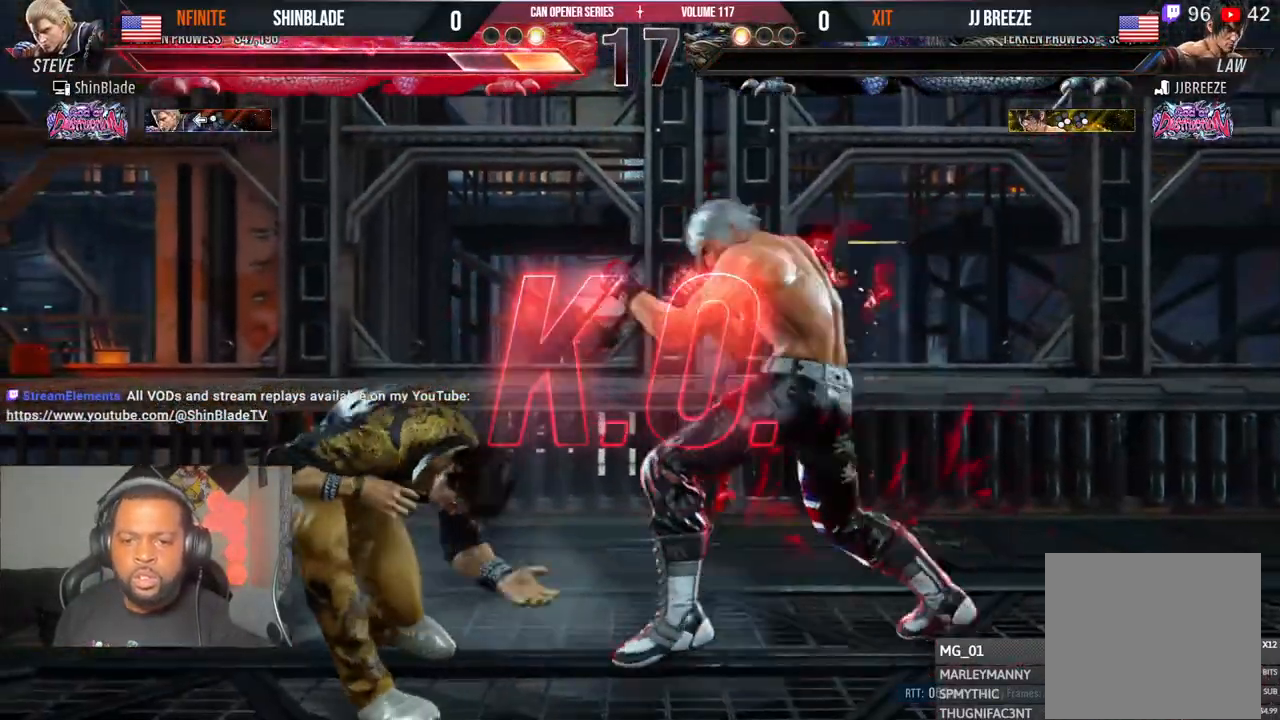
{"dt_ms": 500, "buttons": ["TRIANGLE"], "left_stick": "center", "right_stick": "center", "events": [[167, "TRIANGLE", "down"], [183, "CIRCLE", "down"], [200, "CIRCLE", "up"], [367, "SQUARE", "down"], [367, "TRIANGLE", "up"], [400, "TRIANGLE", "down"], [467, "DPAD_LEFT", "up"], [467, "SQUARE", "up"]]}
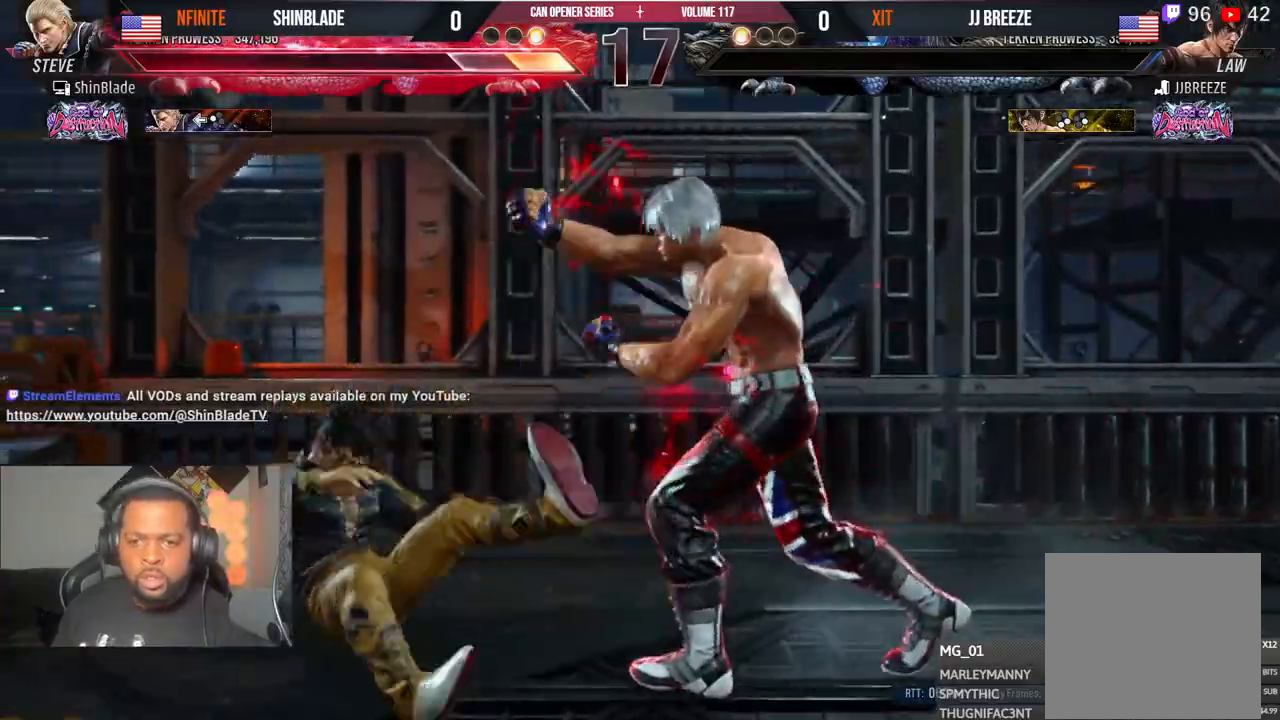
{"dt_ms": 500, "buttons": ["TRIANGLE"], "left_stick": "center", "right_stick": "center", "events": []}
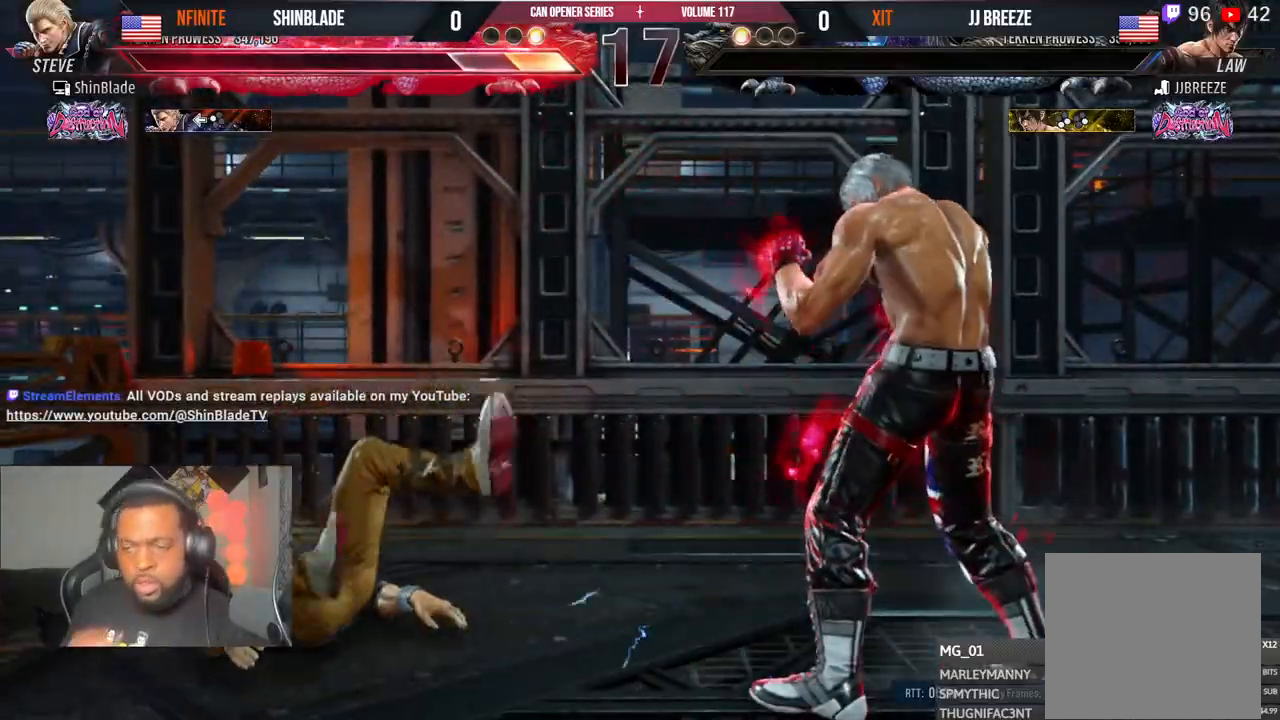
{"dt_ms": 1000, "buttons": ["TRIANGLE"], "left_stick": "center", "right_stick": "center"}
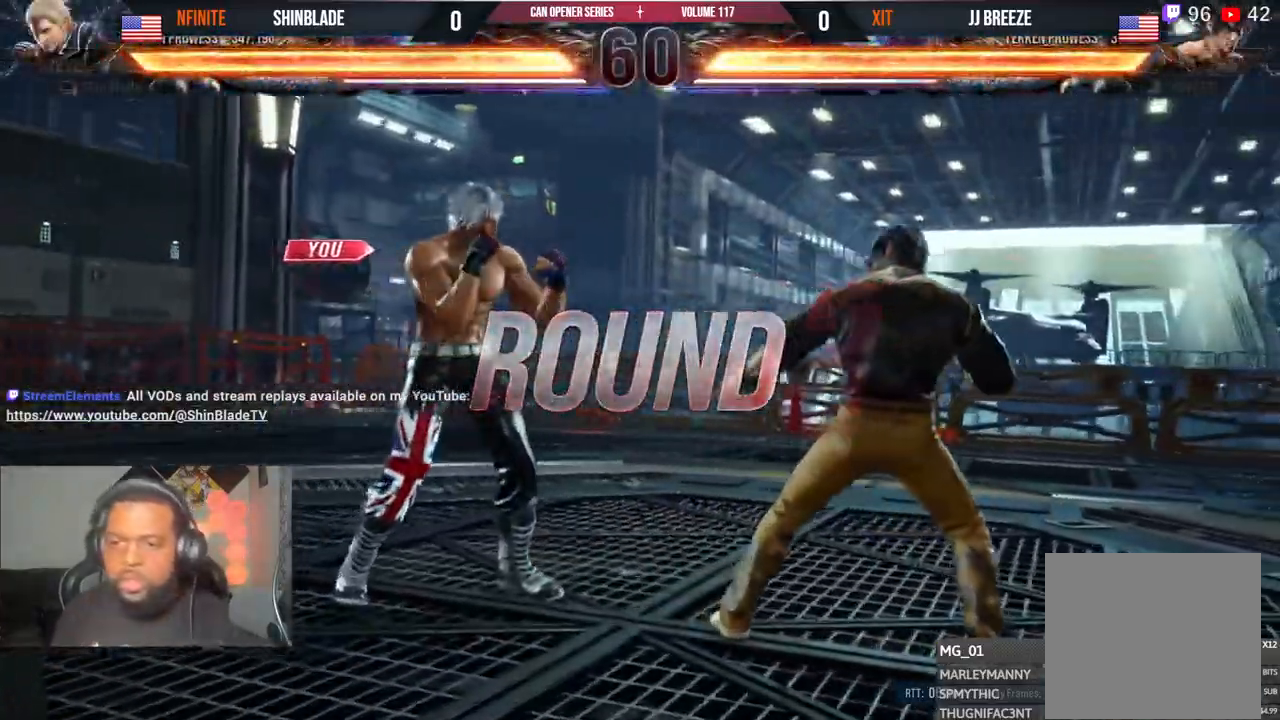
{"dt_ms": 500, "buttons": ["DPAD_DOWN", "DPAD_RIGHT"], "left_stick": "center", "right_stick": "center", "events": [[150, "DPAD_DOWN", "down"], [150, "DPAD_RIGHT", "down"], [150, "TRIANGLE", "up"], [183, "DPAD_DOWN", "up"], [300, "DPAD_DOWN", "down"], [350, "DPAD_DOWN", "up"], [400, "DPAD_RIGHT", "up"], [417, "DPAD_UP", "down"], [450, "DPAD_RIGHT", "down"], [450, "DPAD_UP", "up"], [467, "DPAD_DOWN", "down"]]}
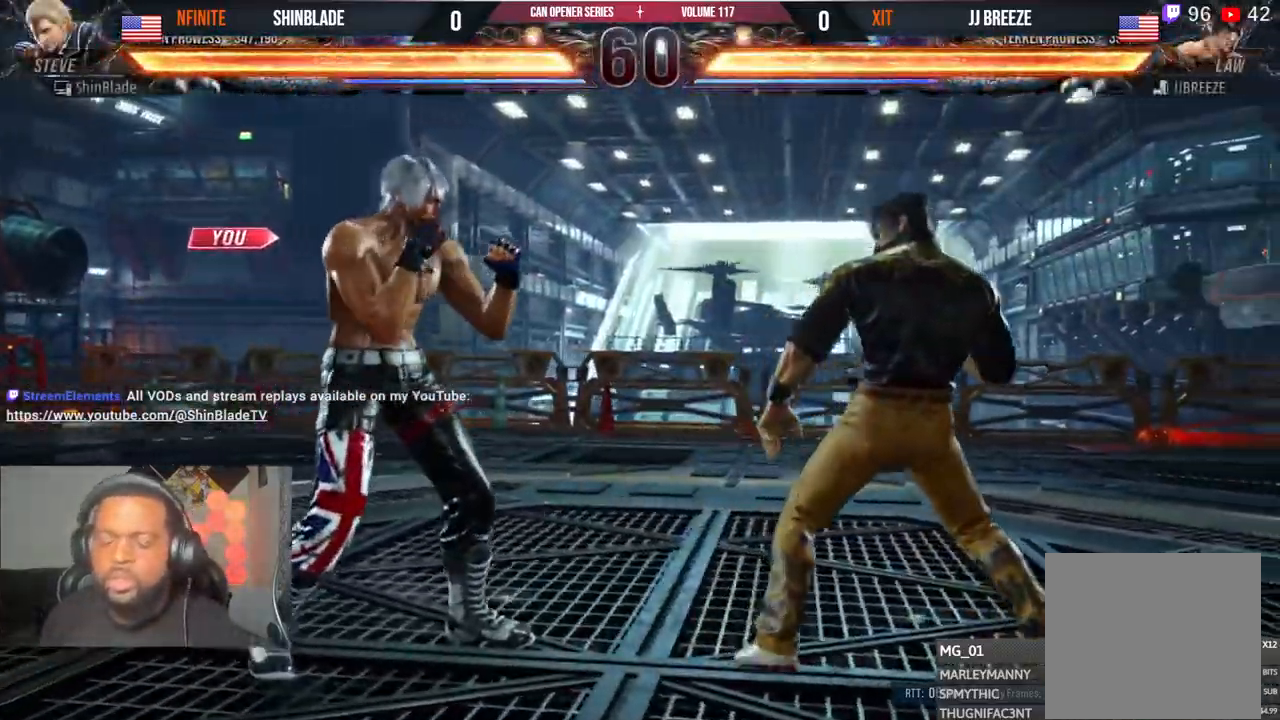
{"dt_ms": 500, "buttons": ["DPAD_UP"], "left_stick": "center", "right_stick": "center"}
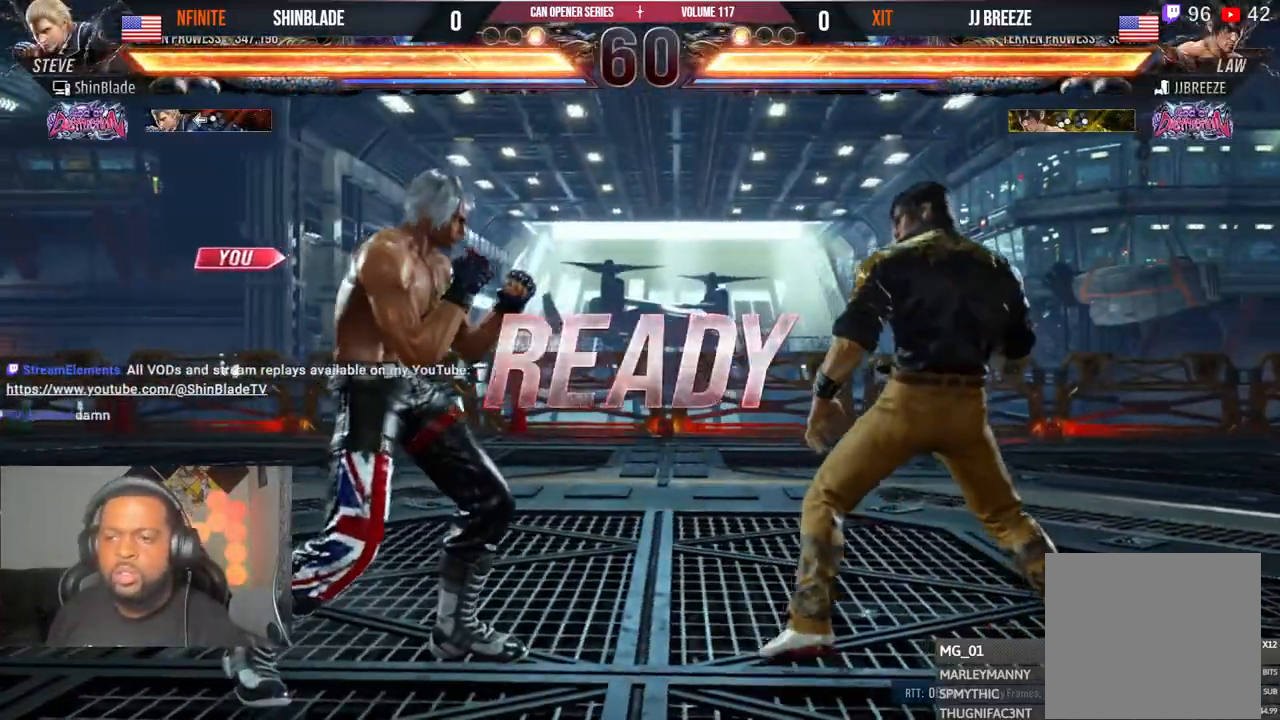
{"dt_ms": 500, "buttons": ["DPAD_UP"], "left_stick": "center", "right_stick": "center"}
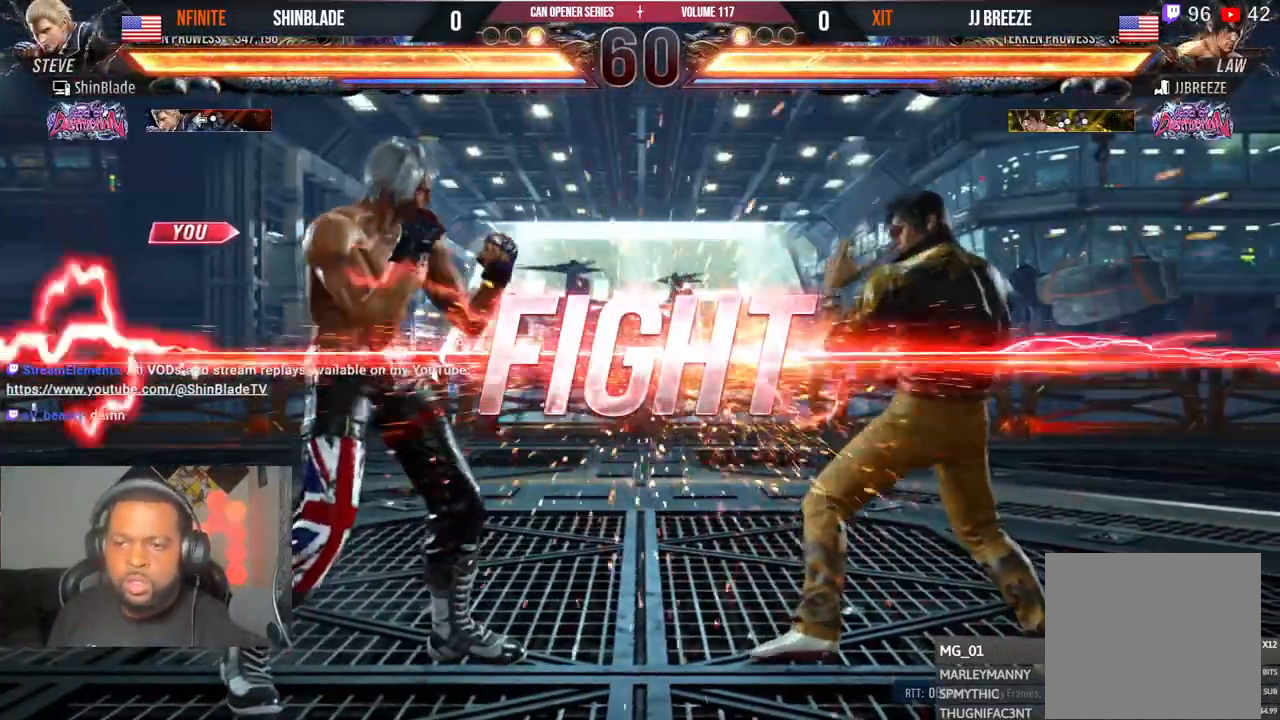
{"dt_ms": 500, "buttons": ["CROSS", "DPAD_UP", "DPAD_LEFT"], "left_stick": "center", "right_stick": "center"}
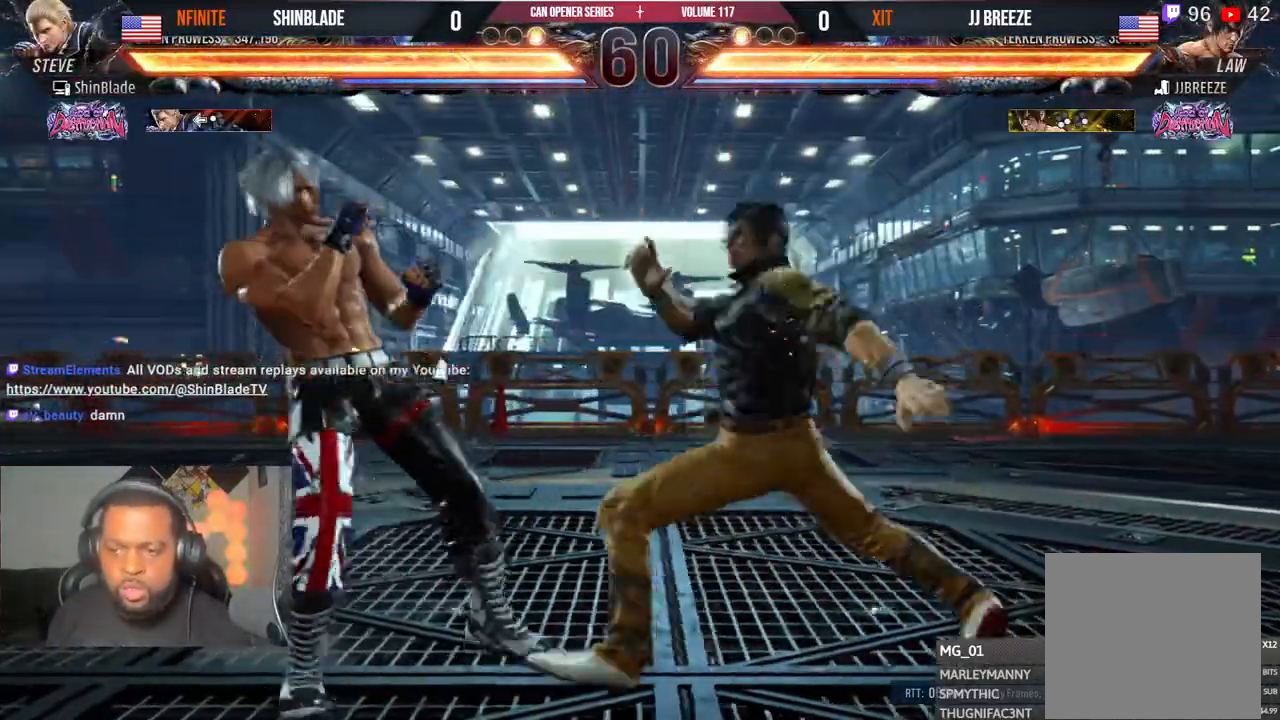
{"dt_ms": 500, "buttons": ["TRIANGLE", "DPAD_DOWN", "DPAD_RIGHT"], "left_stick": "center", "right_stick": "center", "events": [[67, "CROSS", "up"], [67, "DPAD_LEFT", "up"], [67, "DPAD_UP", "up"], [283, "TRIANGLE", "down"], [383, "TRIANGLE", "up"], [433, "TRIANGLE", "down"], [467, "DPAD_DOWN", "down"], [467, "DPAD_RIGHT", "down"]]}
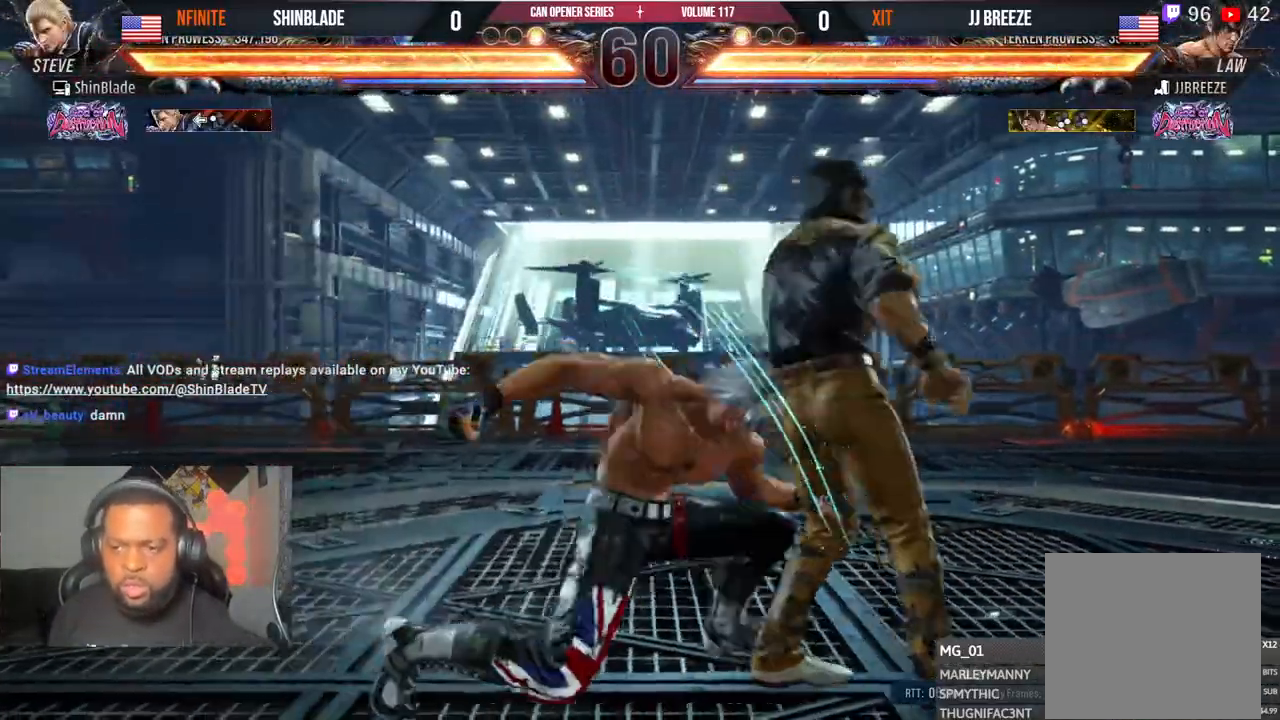
{"dt_ms": 500, "buttons": [], "left_stick": "center", "right_stick": "right", "events": [[17, "SQUARE", "down"], [17, "right_stick", "right"], [33, "CROSS", "down"], [33, "TRIANGLE", "up"], [83, "SQUARE", "up"], [100, "CROSS", "up"], [150, "DPAD_DOWN", "up"], [267, "CROSS", "down"], [283, "DPAD_RIGHT", "up"], [433, "CROSS", "up"]]}
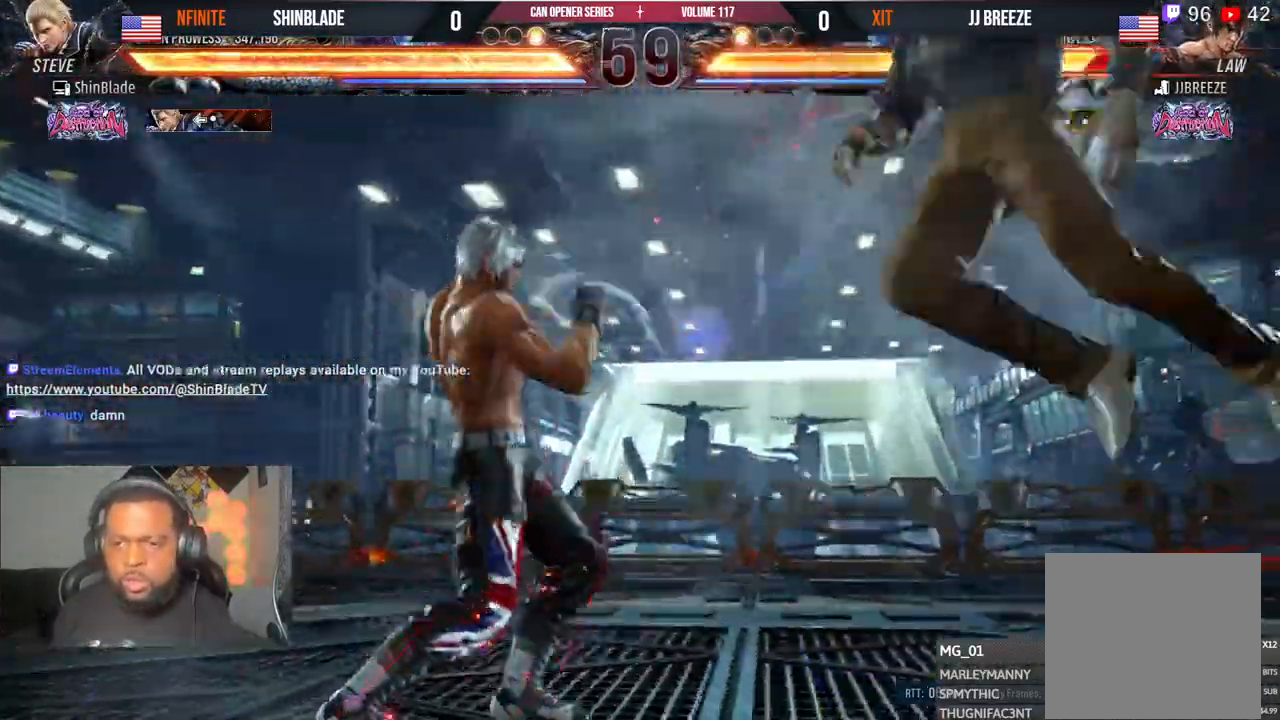
{"dt_ms": 500, "buttons": ["CROSS", "DPAD_RIGHT"], "left_stick": "center", "right_stick": "right", "events": [[67, "DPAD_RIGHT", "down"], [100, "CROSS", "down"]]}
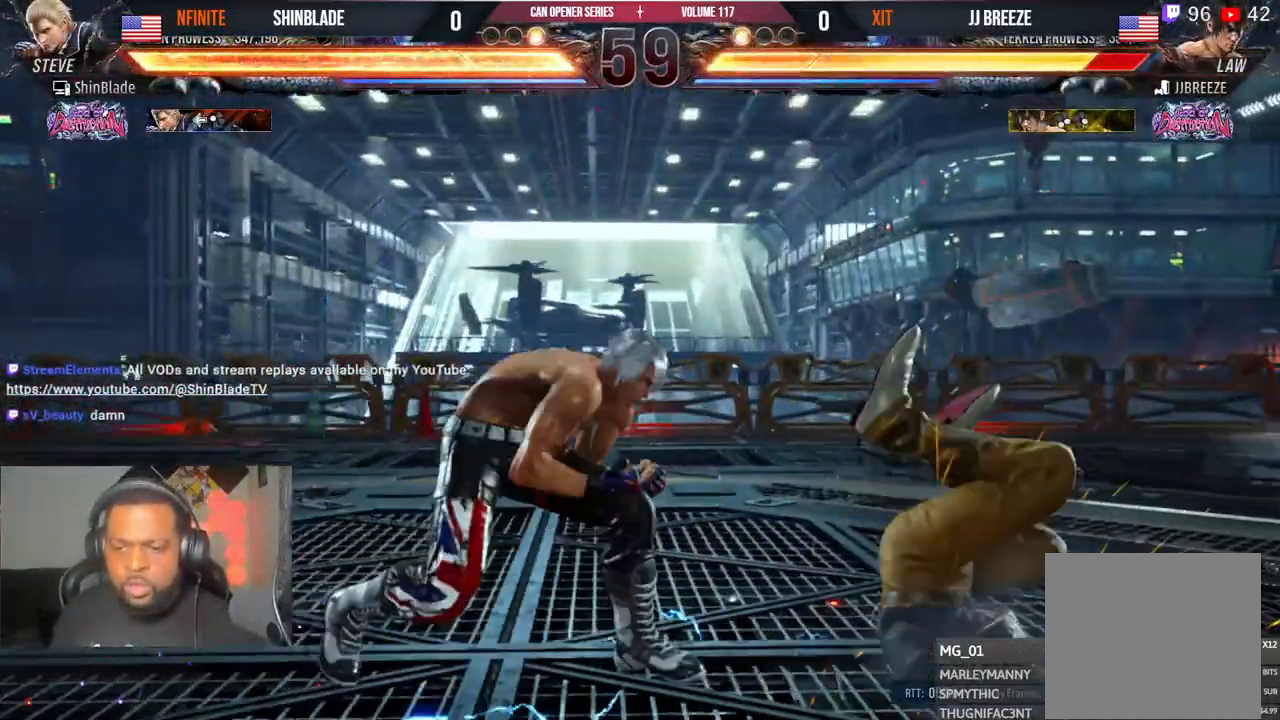
{"dt_ms": 500, "buttons": ["DPAD_RIGHT"], "left_stick": "center", "right_stick": "right", "events": [[150, "CROSS", "up"], [183, "DPAD_RIGHT", "up"], [183, "SQUARE", "down"], [267, "DPAD_RIGHT", "down"], [267, "SQUARE", "up"], [317, "SQUARE", "down"], [383, "SQUARE", "up"]]}
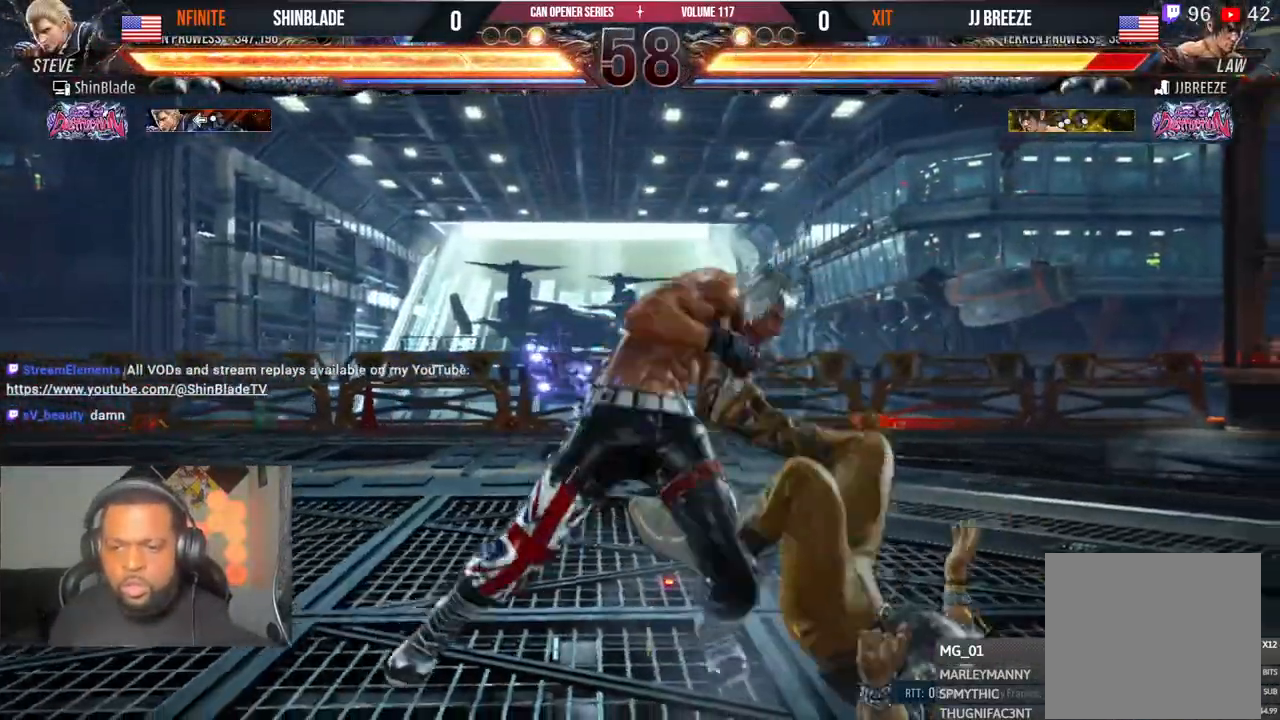
{"dt_ms": 500, "buttons": ["TRIANGLE"], "left_stick": "center", "right_stick": "center", "events": [[33, "DPAD_RIGHT", "up"], [33, "SQUARE", "down"], [33, "right_stick", "center"], [183, "SQUARE", "up"], [317, "DPAD_DOWN", "down"], [317, "DPAD_RIGHT", "down"], [350, "SQUARE", "down"], [450, "SQUARE", "up"], [450, "TRIANGLE", "down"], [483, "DPAD_RIGHT", "up"], [500, "DPAD_DOWN", "up"]]}
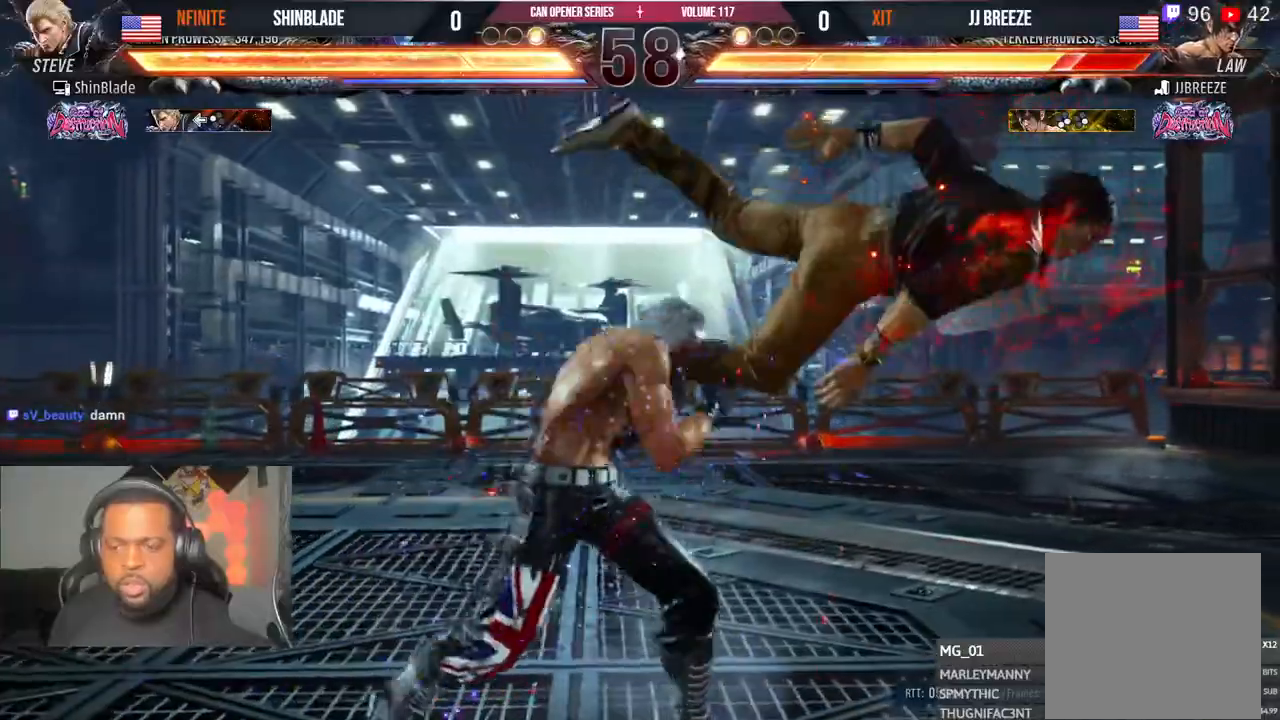
{"dt_ms": 500, "buttons": ["SQUARE", "DPAD_LEFT"], "left_stick": "center", "right_stick": "center", "events": [[50, "TRIANGLE", "up"], [67, "SQUARE", "down"], [133, "SQUARE", "up"], [200, "SQUARE", "down"], [267, "SQUARE", "up"], [317, "SQUARE", "down"], [367, "SQUARE", "up"], [400, "DPAD_LEFT", "down"], [417, "SQUARE", "down"]]}
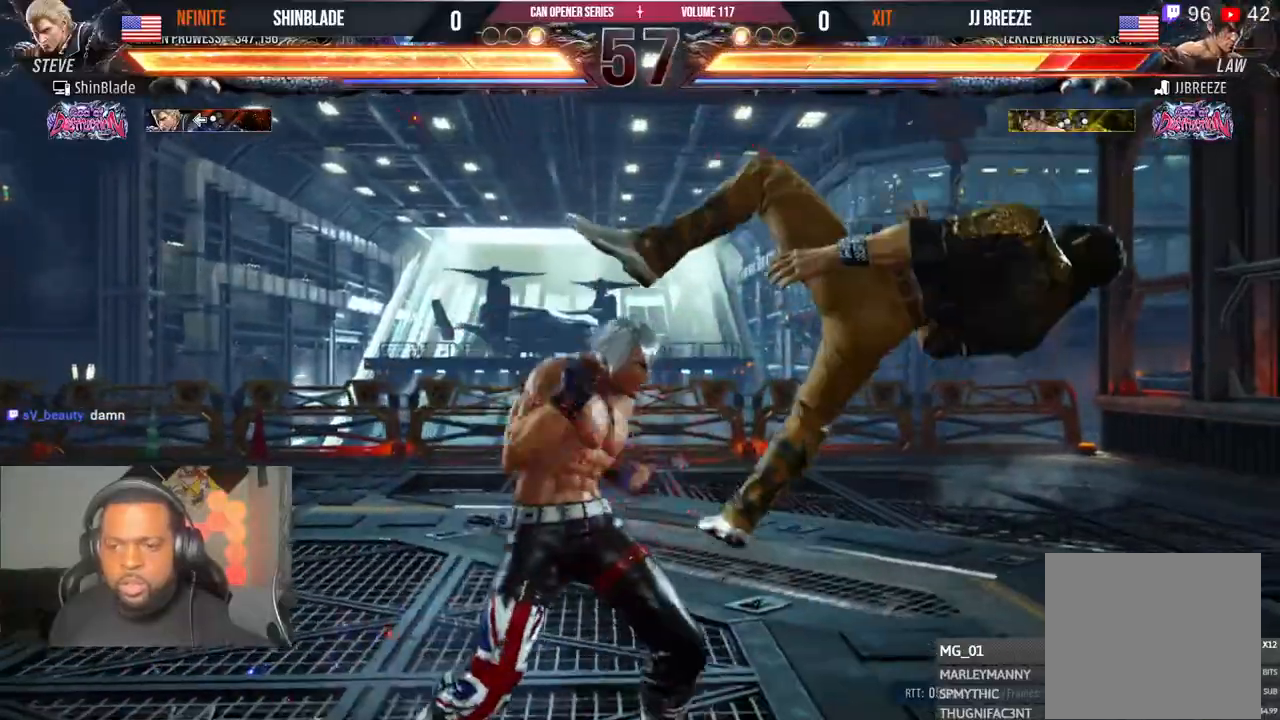
{"dt_ms": 500, "buttons": ["DPAD_LEFT"], "left_stick": "center", "right_stick": "center", "events": [[183, "SQUARE", "up"], [350, "SQUARE", "down"], [417, "SQUARE", "up"]]}
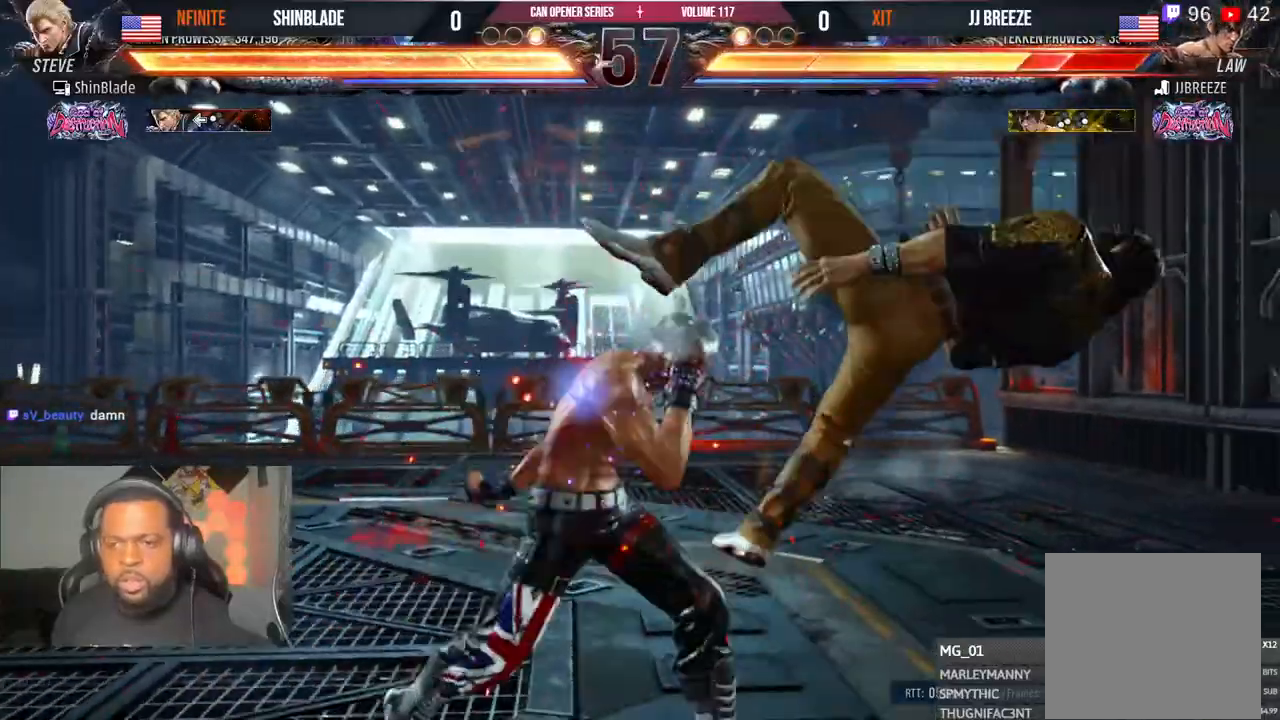
{"dt_ms": 500, "buttons": ["DPAD_LEFT"], "left_stick": "center", "right_stick": "center", "events": [[383, "SQUARE", "down"], [467, "SQUARE", "up"]]}
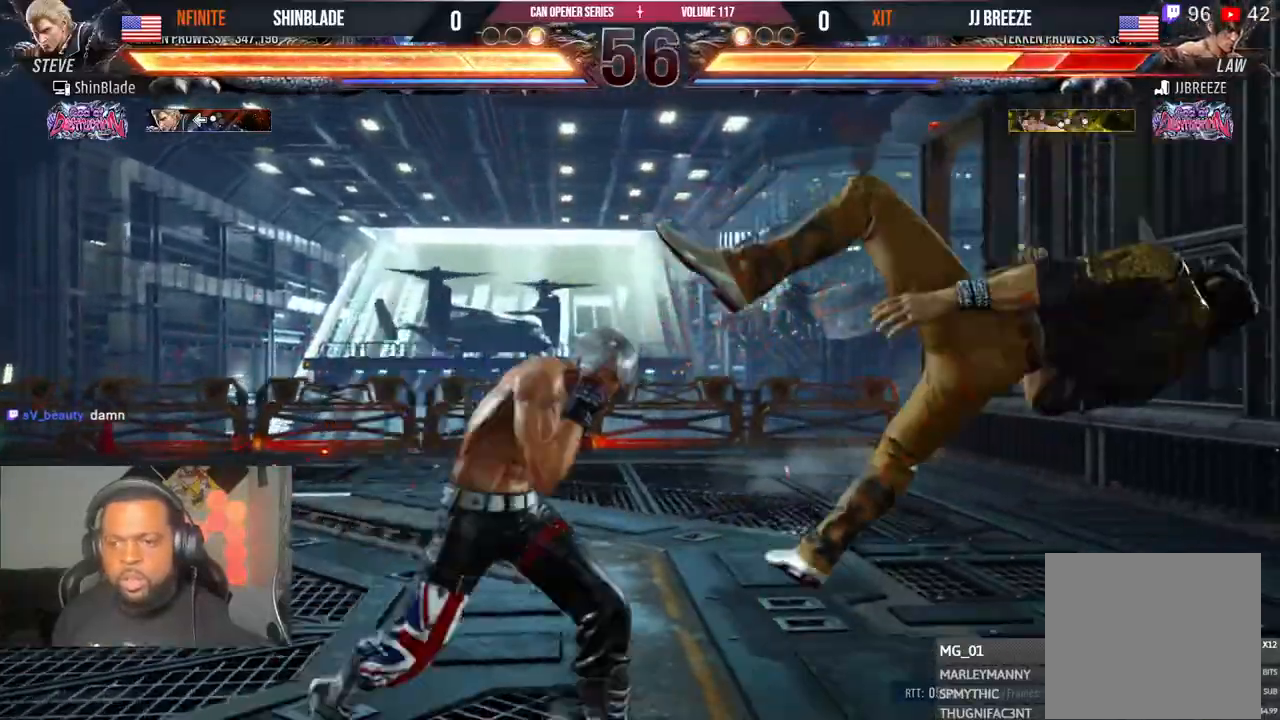
{"dt_ms": 500, "buttons": ["TRIANGLE", "DPAD_RIGHT"], "left_stick": "center", "right_stick": "center", "events": [[150, "CIRCLE", "down"], [150, "CROSS", "down"], [217, "DPAD_LEFT", "up"], [250, "CIRCLE", "up"], [250, "CROSS", "up"], [333, "TRIANGLE", "down"], [350, "DPAD_DOWN", "down"], [367, "DPAD_RIGHT", "down"], [400, "SQUARE", "down"], [433, "TRIANGLE", "up"], [467, "DPAD_DOWN", "up"], [467, "TRIANGLE", "down"], [500, "SQUARE", "up"]]}
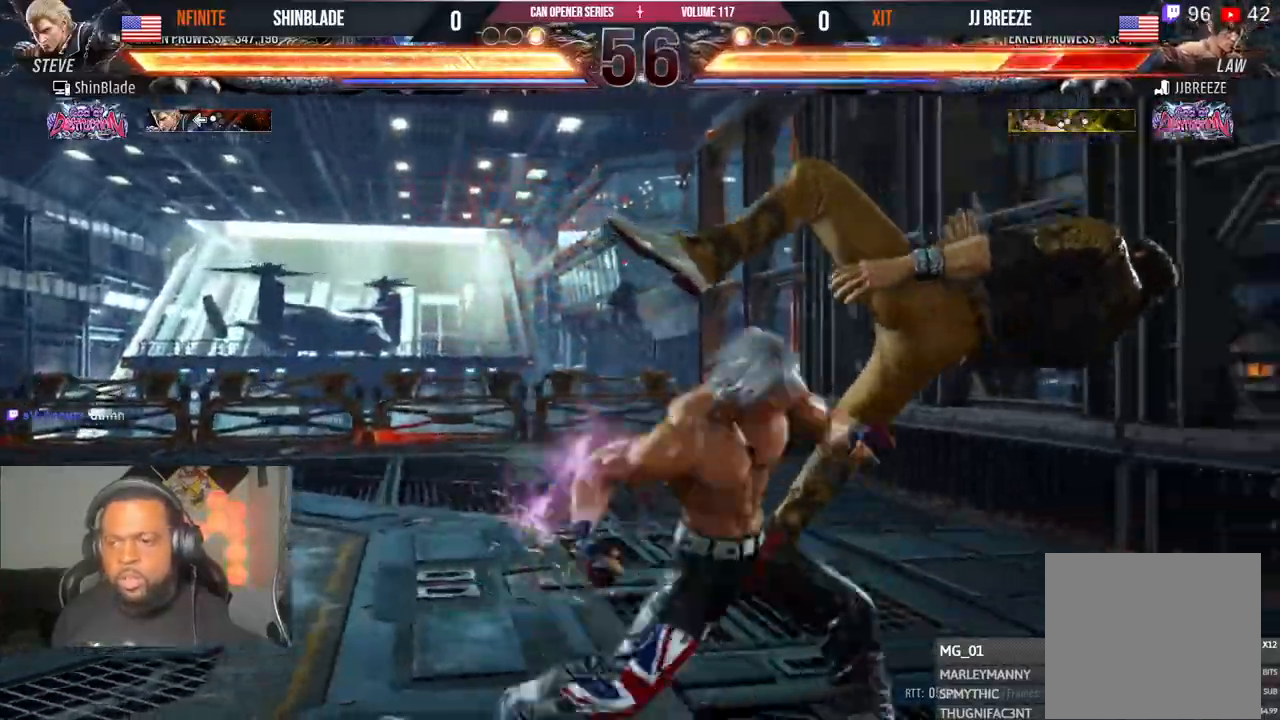
{"dt_ms": 500, "buttons": [], "left_stick": "center", "right_stick": "center", "events": [[50, "DPAD_RIGHT", "up"], [50, "SQUARE", "down"], [133, "SQUARE", "up"], [150, "SQUARE", "down"], [183, "SQUARE", "up"], [183, "TRIANGLE", "up"], [217, "TRIANGLE", "down"], [417, "DPAD_RIGHT", "down"], [450, "TRIANGLE", "up"], [500, "DPAD_RIGHT", "up"]]}
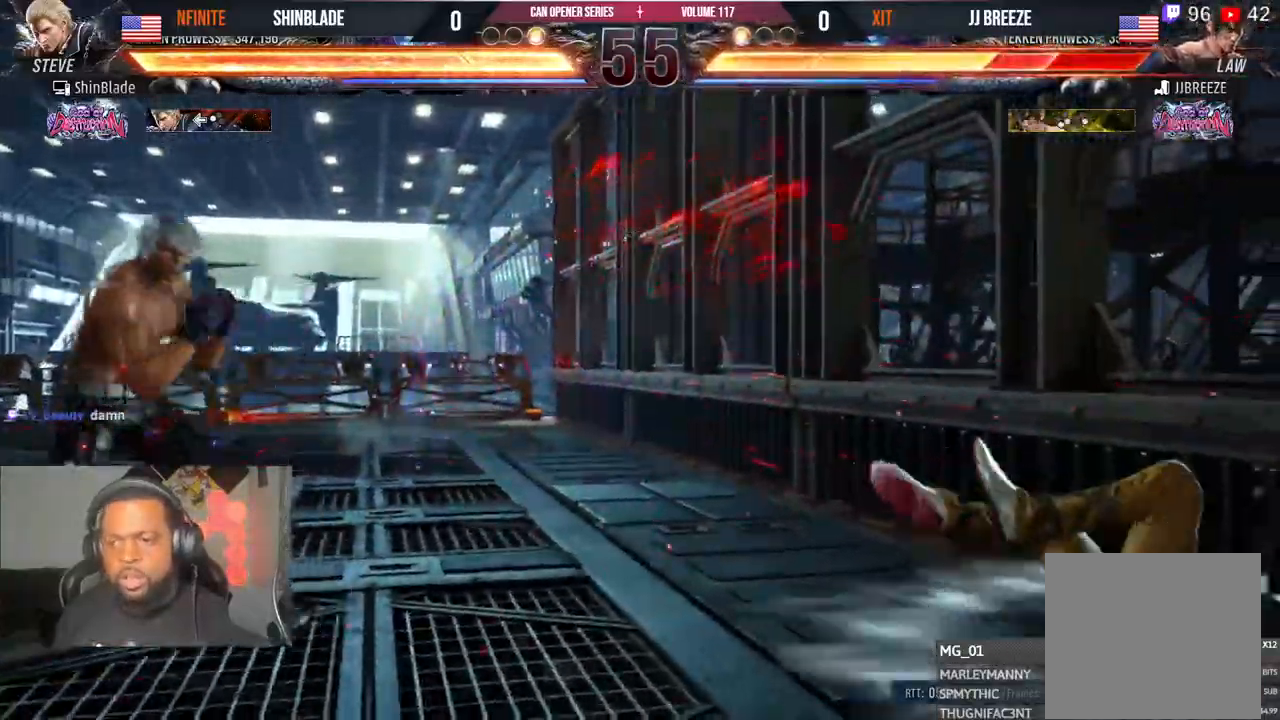
{"dt_ms": 500, "buttons": ["DPAD_DOWN"], "left_stick": "center", "right_stick": "center"}
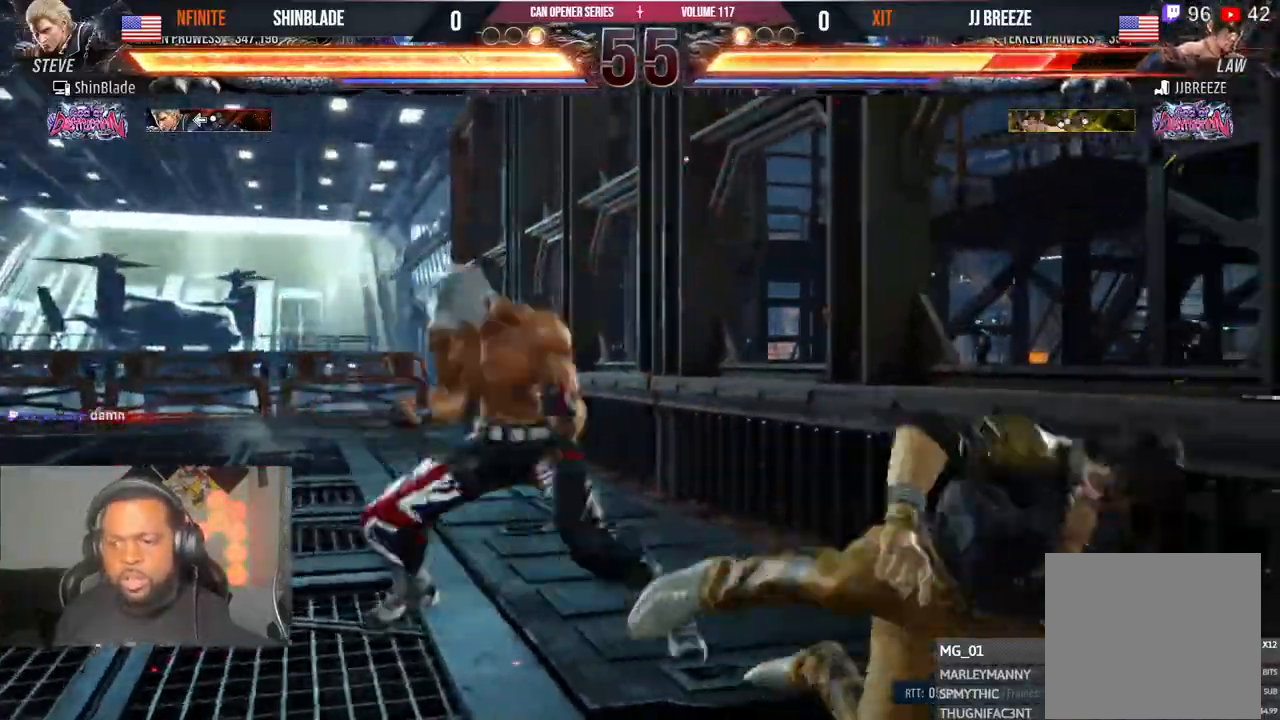
{"dt_ms": 1000, "buttons": ["DPAD_LEFT"], "left_stick": "center", "right_stick": "center"}
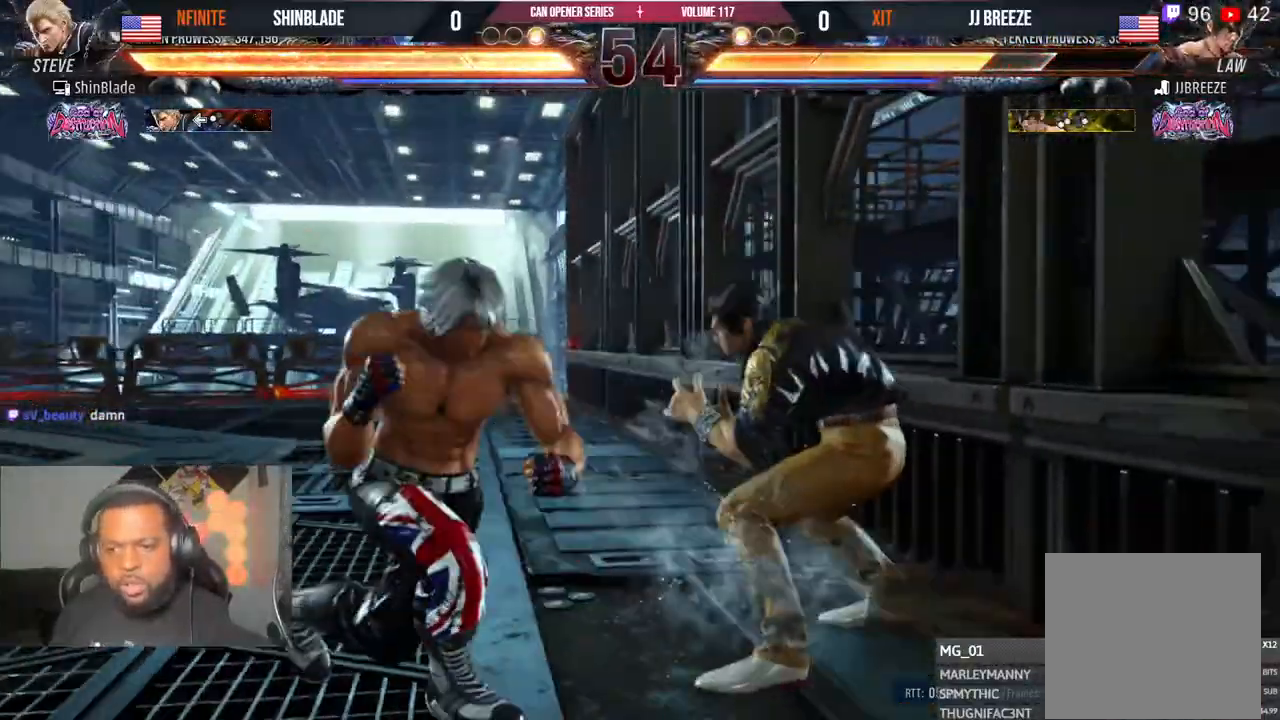
{"dt_ms": 500, "buttons": [], "left_stick": "center", "right_stick": "center", "events": [[433, "DPAD_LEFT", "up"]]}
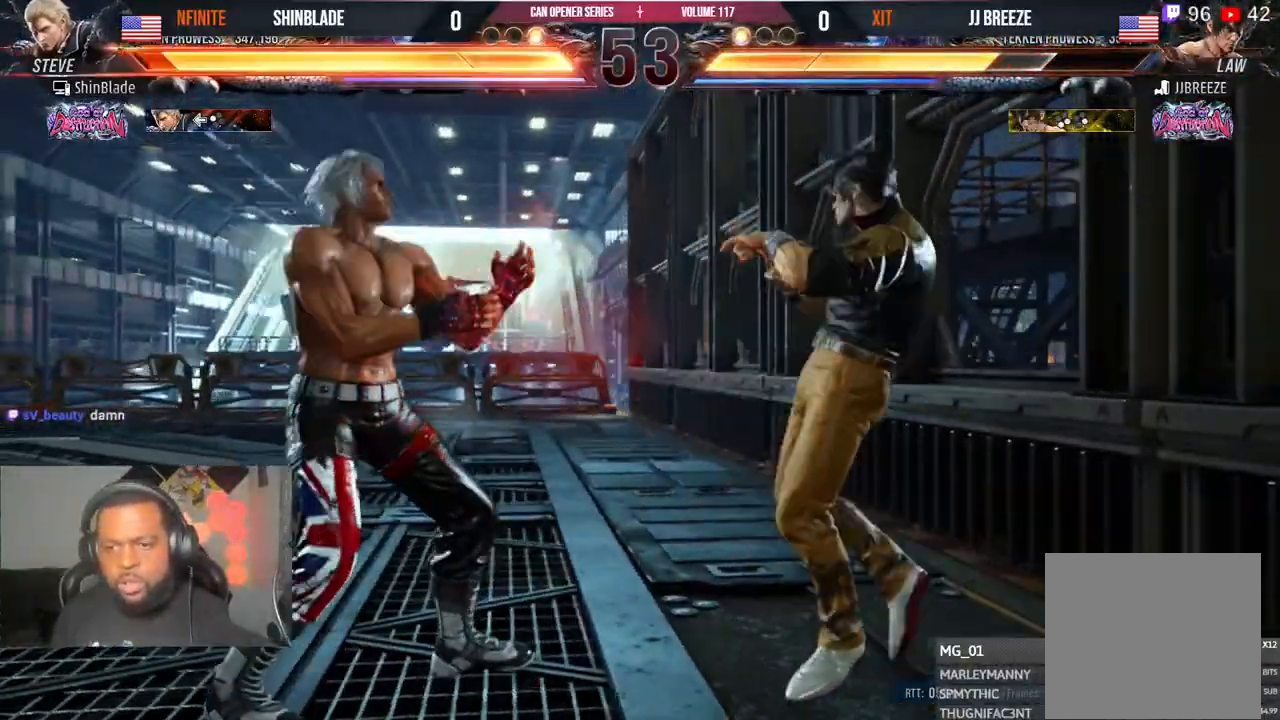
{"dt_ms": 500, "buttons": ["DPAD_LEFT"], "left_stick": "center", "right_stick": "center", "events": [[33, "DPAD_LEFT", "down"], [83, "DPAD_LEFT", "up"], [150, "DPAD_LEFT", "down"], [317, "DPAD_DOWN", "down"], [467, "DPAD_DOWN", "up"]]}
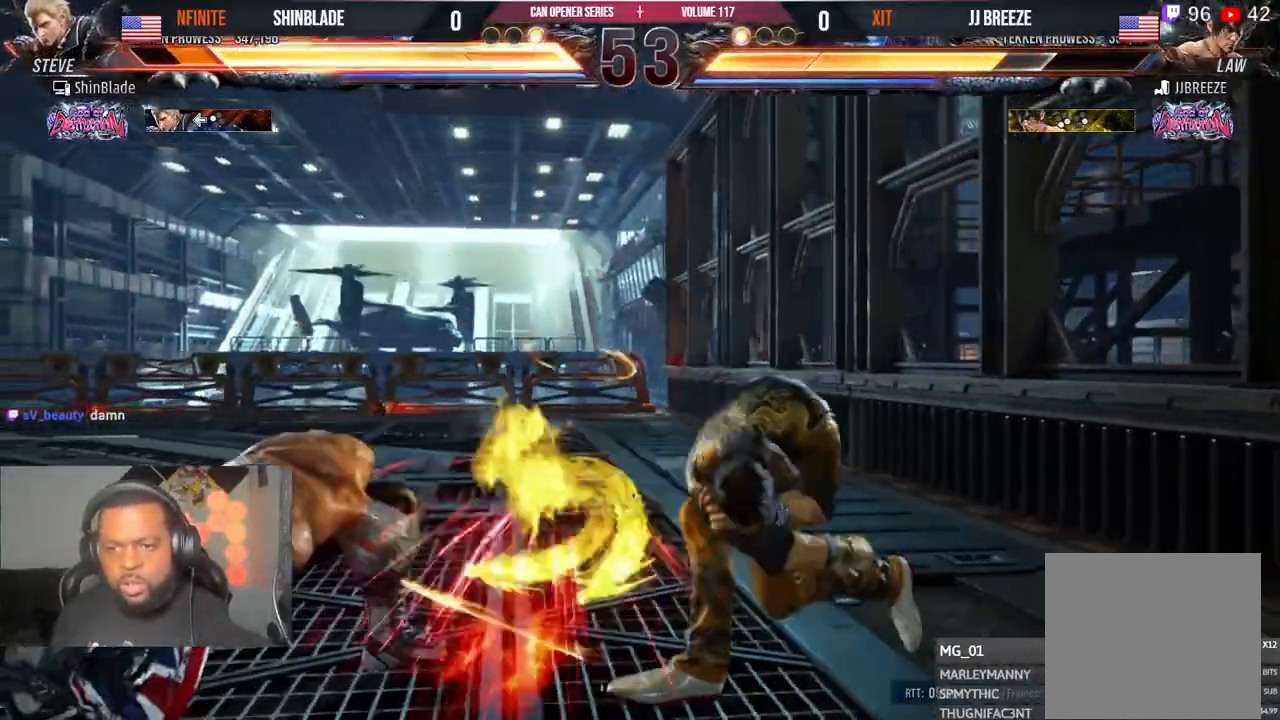
{"dt_ms": 500, "buttons": [], "left_stick": "center", "right_stick": "center", "events": [[67, "SQUARE", "down"], [83, "DPAD_DOWN", "down"], [167, "SQUARE", "up"], [183, "DPAD_DOWN", "up"], [200, "SQUARE", "down"], [283, "DPAD_LEFT", "up"], [333, "SQUARE", "up"], [400, "DPAD_LEFT", "down"], [467, "DPAD_LEFT", "up"]]}
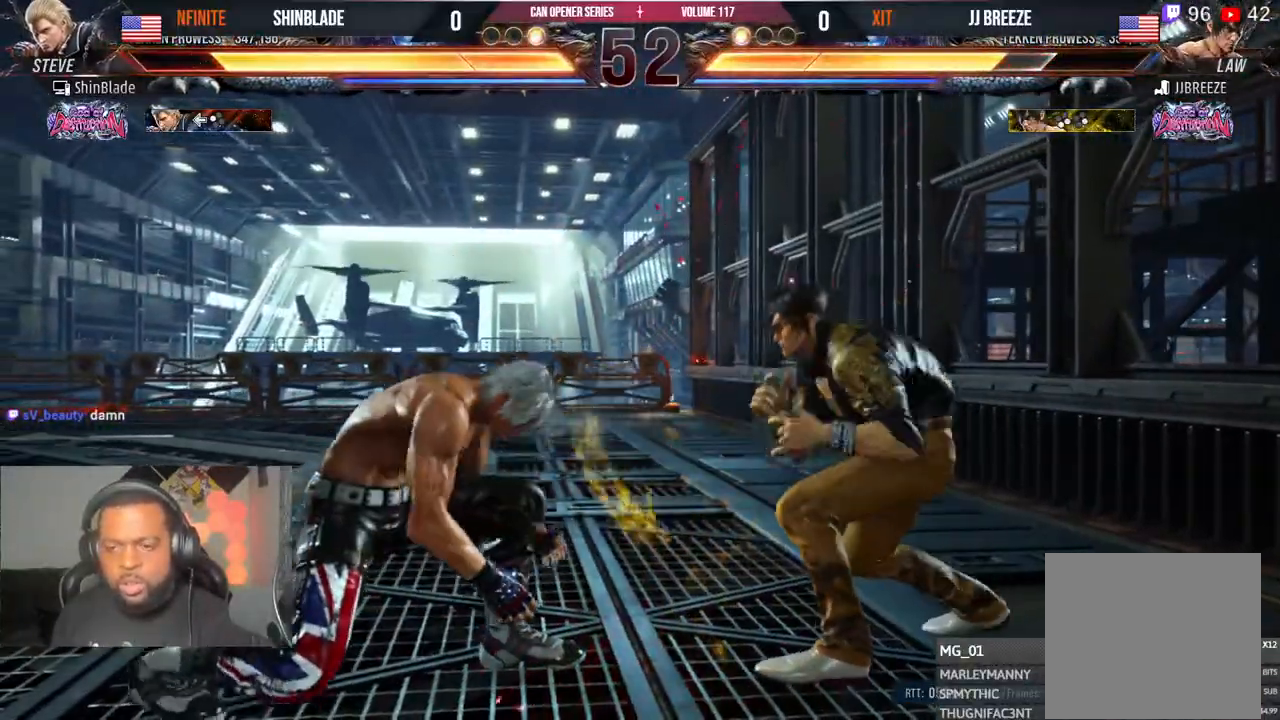
{"dt_ms": 500, "buttons": [], "left_stick": "center", "right_stick": "center", "events": [[17, "DPAD_LEFT", "down"], [217, "DPAD_DOWN", "down"], [467, "DPAD_DOWN", "up"], [467, "DPAD_LEFT", "up"]]}
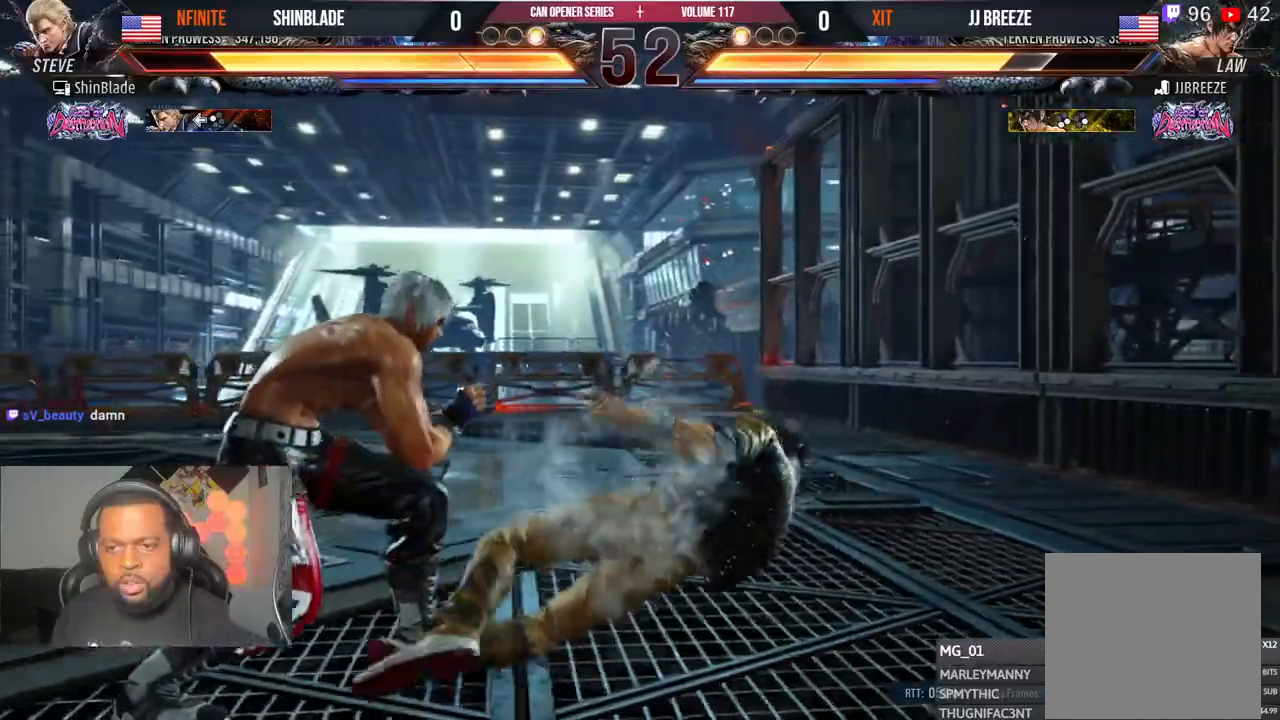
{"dt_ms": 500, "buttons": [], "left_stick": "center", "right_stick": "center", "events": [[83, "SQUARE", "down"], [200, "SQUARE", "up"]]}
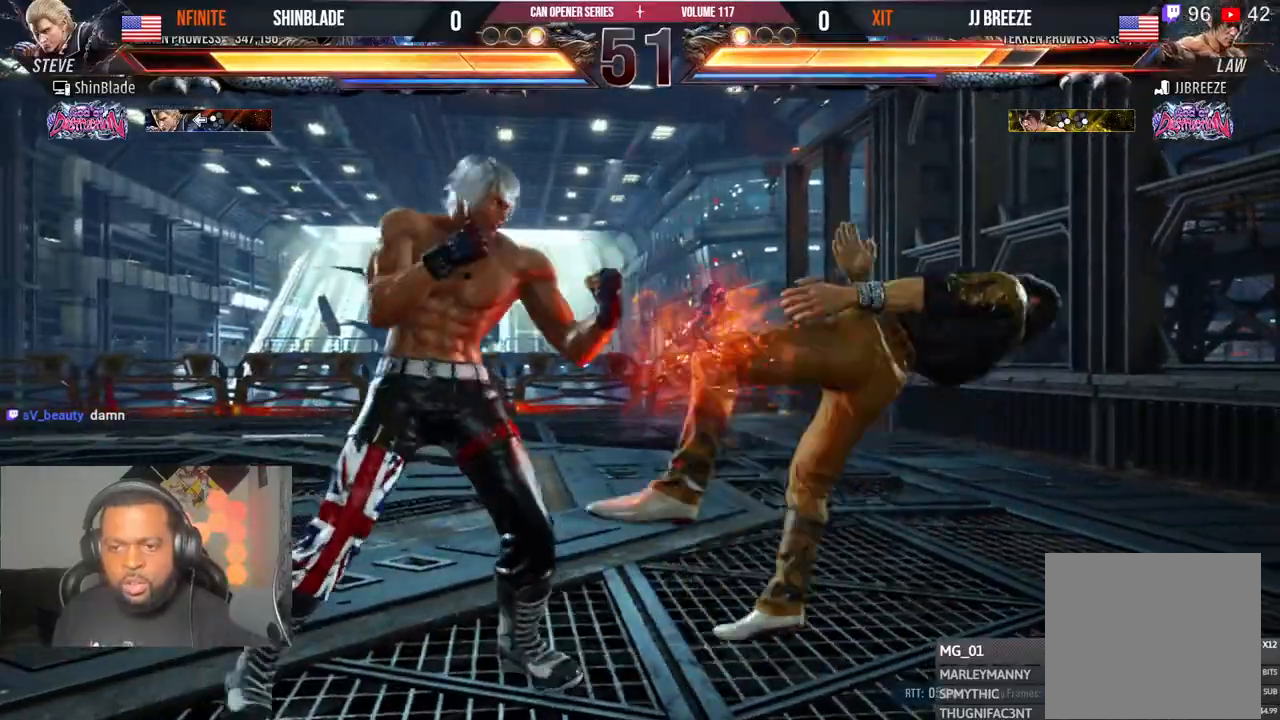
{"dt_ms": 500, "buttons": ["DPAD_LEFT"], "left_stick": "center", "right_stick": "center", "events": [[17, "DPAD_DOWN", "down"], [17, "DPAD_RIGHT", "down"], [83, "SQUARE", "down"], [167, "TRIANGLE", "down"], [183, "SQUARE", "up"], [267, "DPAD_DOWN", "up"], [267, "DPAD_RIGHT", "up"], [267, "SQUARE", "down"], [300, "TRIANGLE", "up"], [333, "SQUARE", "up"], [383, "DPAD_LEFT", "down"], [417, "SQUARE", "down"], [500, "SQUARE", "up"]]}
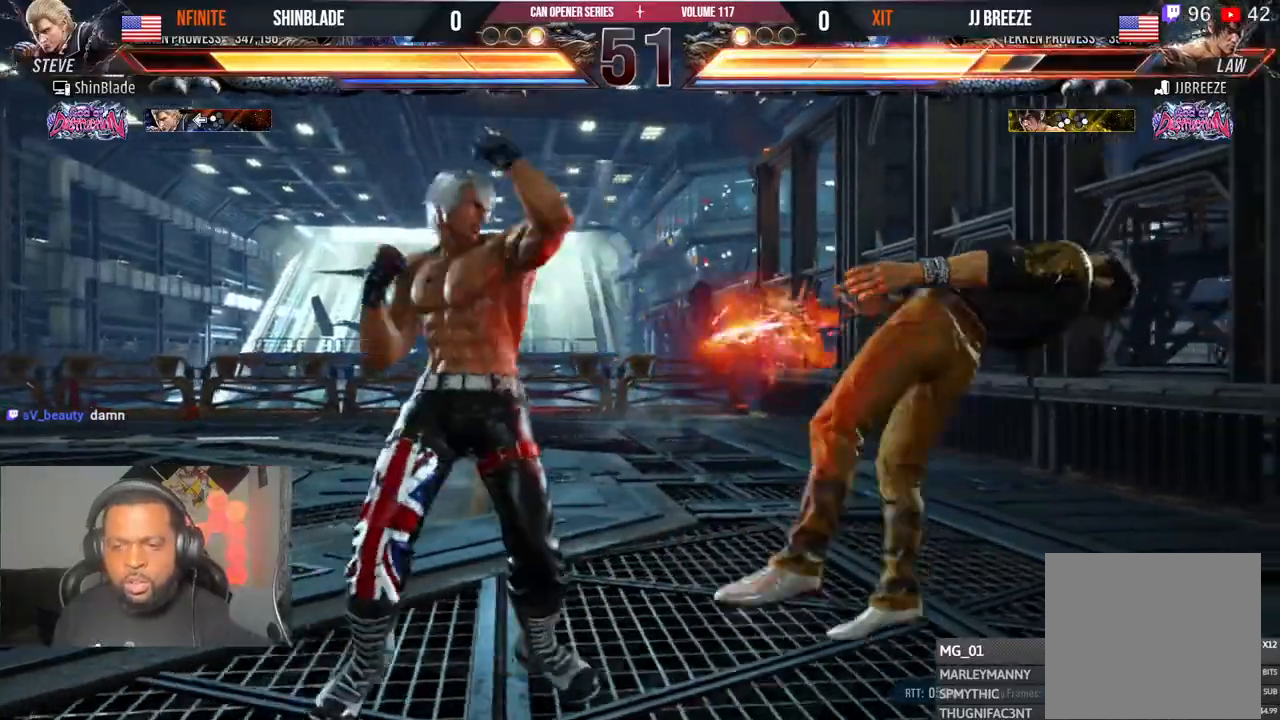
{"dt_ms": 500, "buttons": ["DPAD_LEFT"], "left_stick": "center", "right_stick": "center", "events": [[33, "SQUARE", "down"], [117, "SQUARE", "up"], [200, "SQUARE", "down"], [250, "SQUARE", "up"], [267, "SQUARE", "down"], [467, "SQUARE", "up"]]}